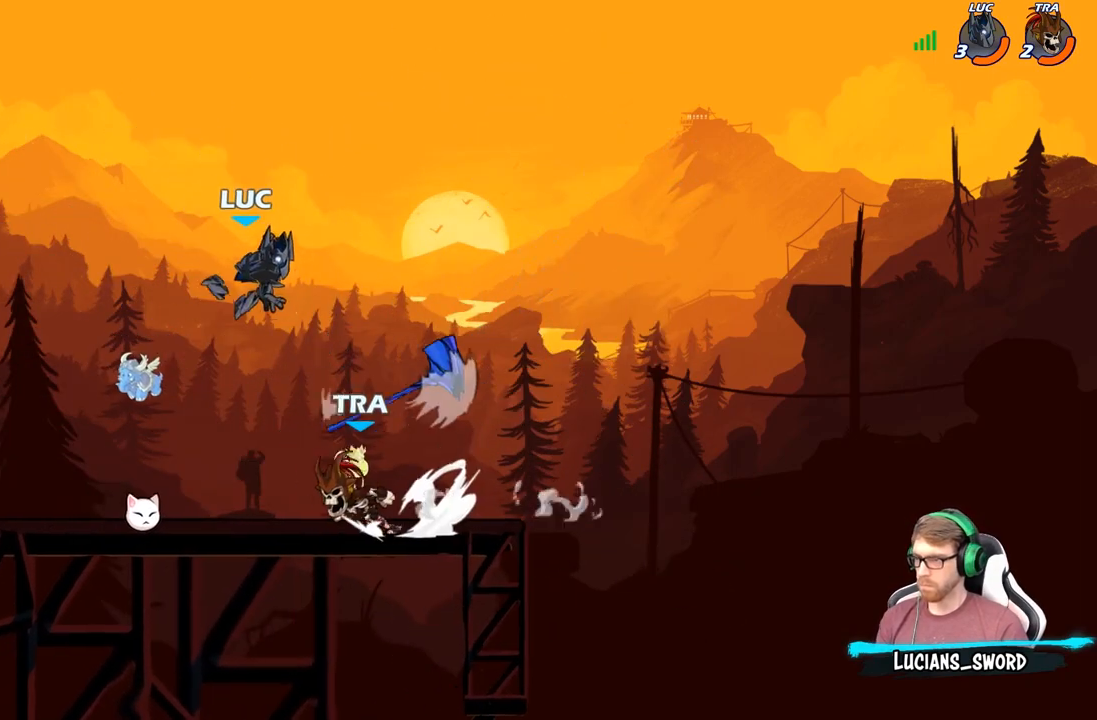
Gameplay with a controller (Xbox layout); each line is a JSON object with the inputs held at the frame after it. "events" lists button and stick changes between this image and that frame as [ms after this image, input, new state], when the widget could be followed in between.
{"buttons": [], "left_stick": "up-left", "right_stick": "center", "events": [[333, "A", "down"], [450, "left_stick", "up-left"], [483, "A", "up"]]}
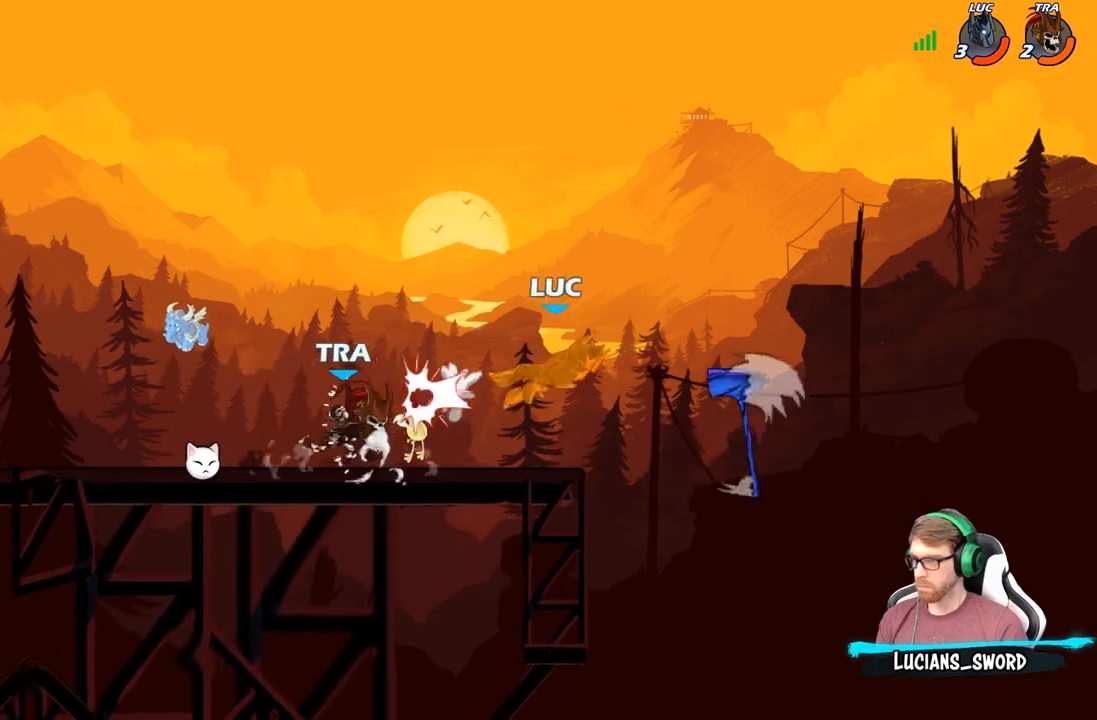
{"buttons": ["R2"], "left_stick": "left", "right_stick": "center", "events": [[33, "left_stick", "left"], [150, "left_stick", "down-left"], [283, "left_stick", "left"], [467, "R2", "down"]]}
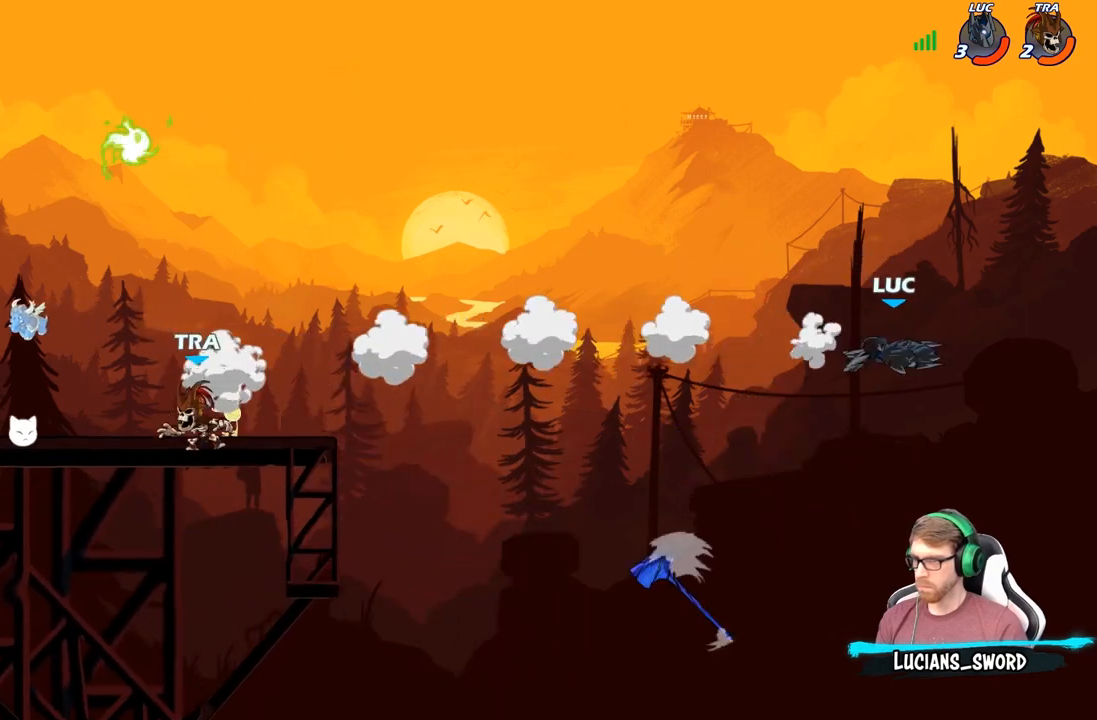
{"buttons": [], "left_stick": "left", "right_stick": "center", "events": [[83, "R2", "up"], [167, "R2", "down"], [333, "R2", "up"]]}
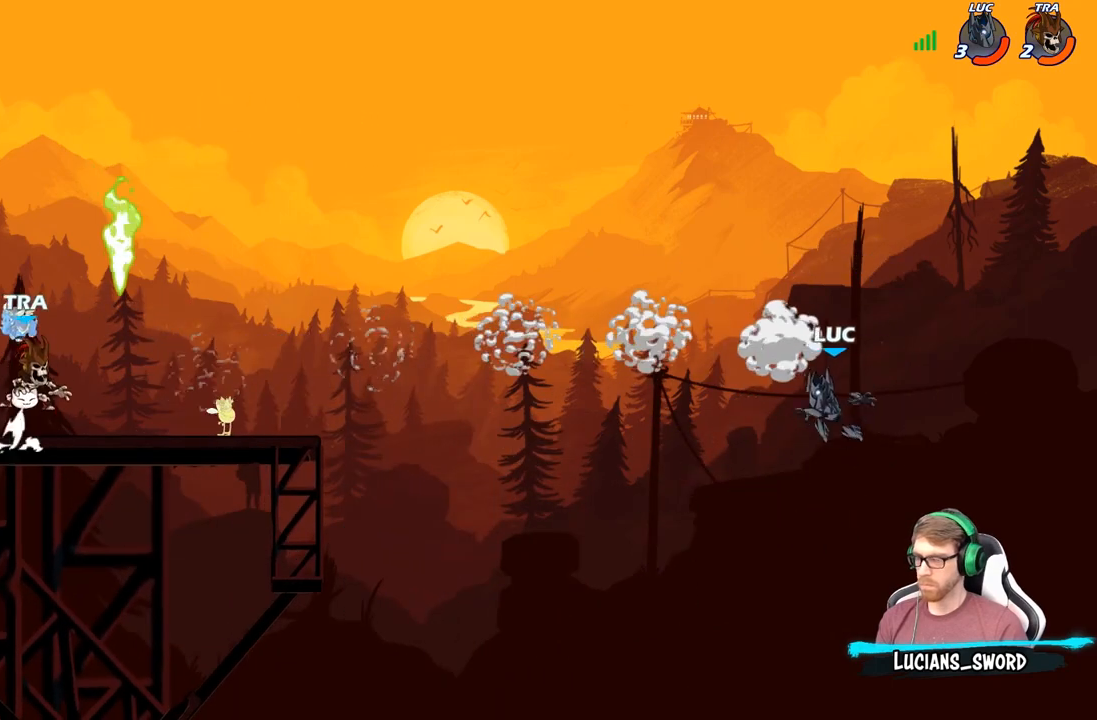
{"buttons": [], "left_stick": "right", "right_stick": "center", "events": [[33, "B", "down"], [117, "B", "up"], [300, "left_stick", "up-left"], [500, "left_stick", "right"]]}
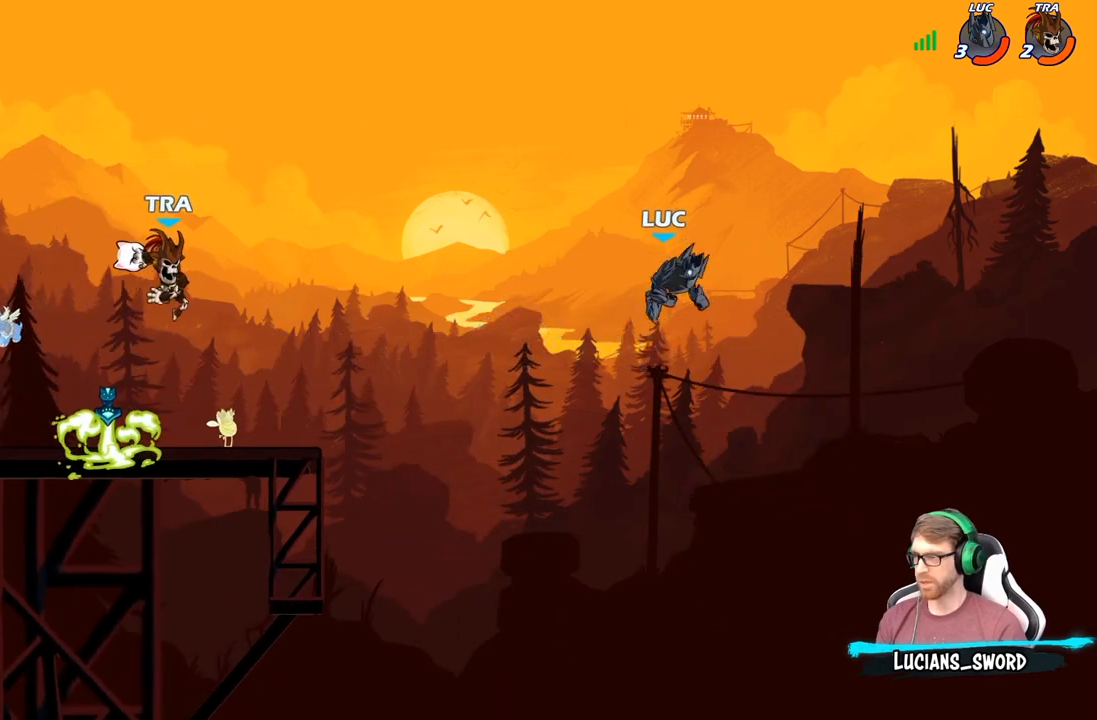
{"buttons": [], "left_stick": "up-left", "right_stick": "center", "events": [[200, "A", "down"], [250, "left_stick", "up-left"], [400, "A", "up"]]}
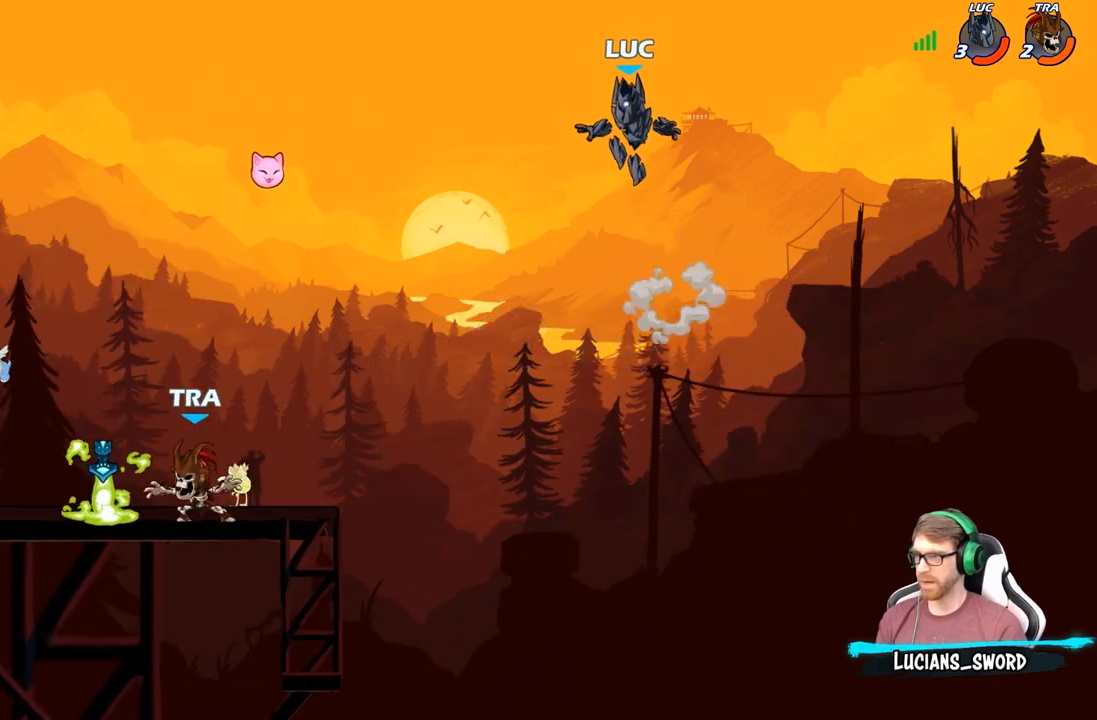
{"buttons": [], "left_stick": "right", "right_stick": "center", "events": [[367, "left_stick", "right"]]}
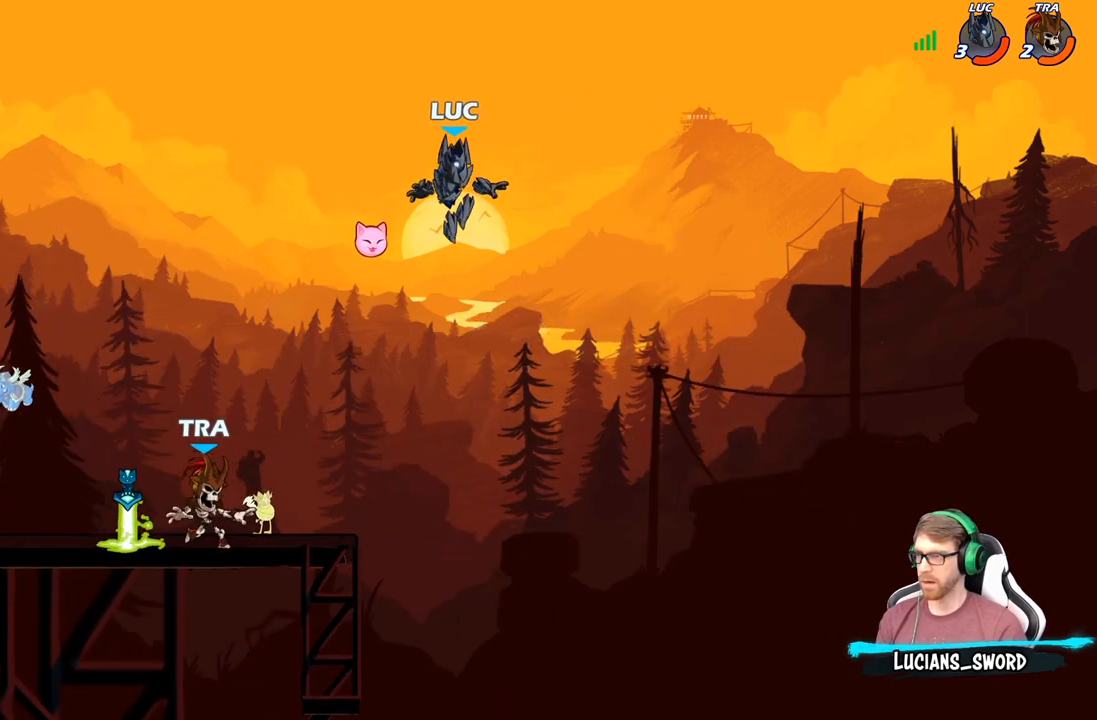
{"buttons": [], "left_stick": "left", "right_stick": "center", "events": [[50, "R1", "down"], [150, "R1", "up"], [200, "left_stick", "up-left"], [317, "left_stick", "left"]]}
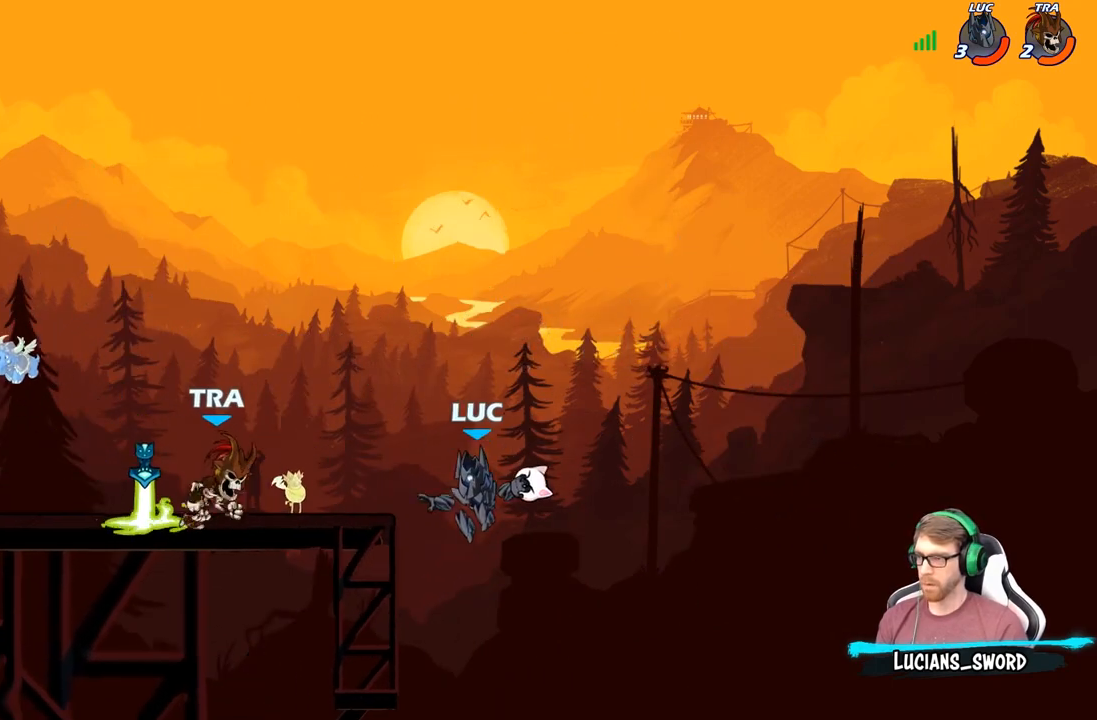
{"buttons": [], "left_stick": "up-left", "right_stick": "center", "events": [[217, "left_stick", "up-right"], [333, "left_stick", "up-left"], [383, "A", "down"], [467, "A", "up"]]}
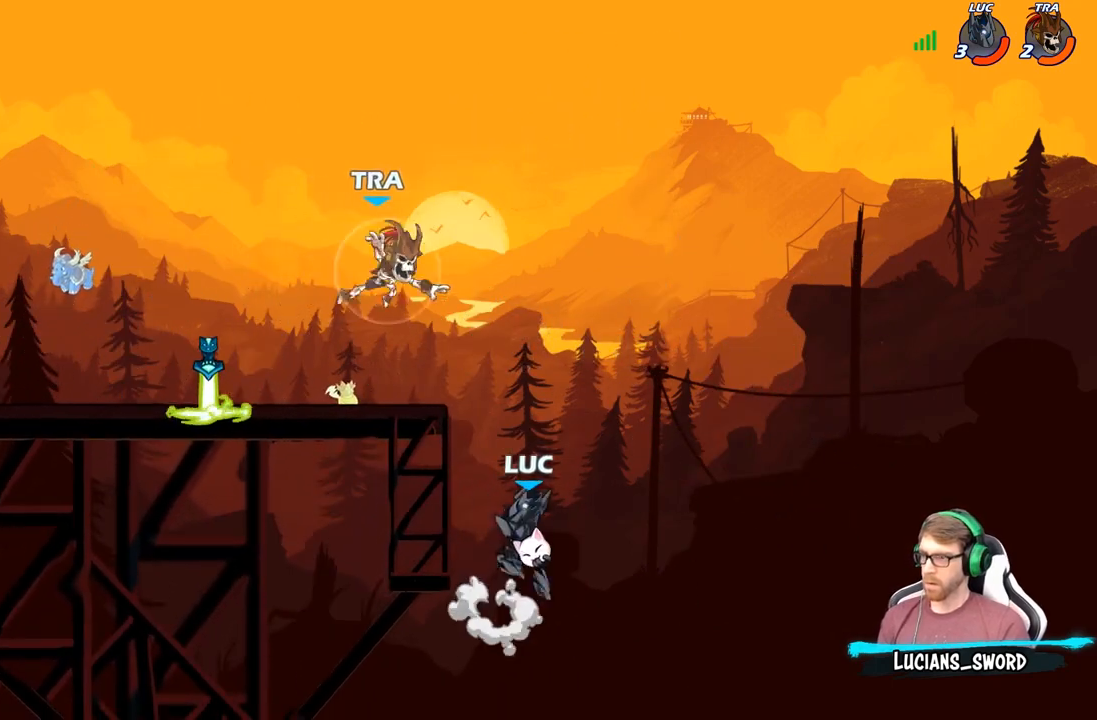
{"buttons": [], "left_stick": "center", "right_stick": "center", "events": [[17, "B", "down"], [150, "B", "up"], [217, "left_stick", "center"]]}
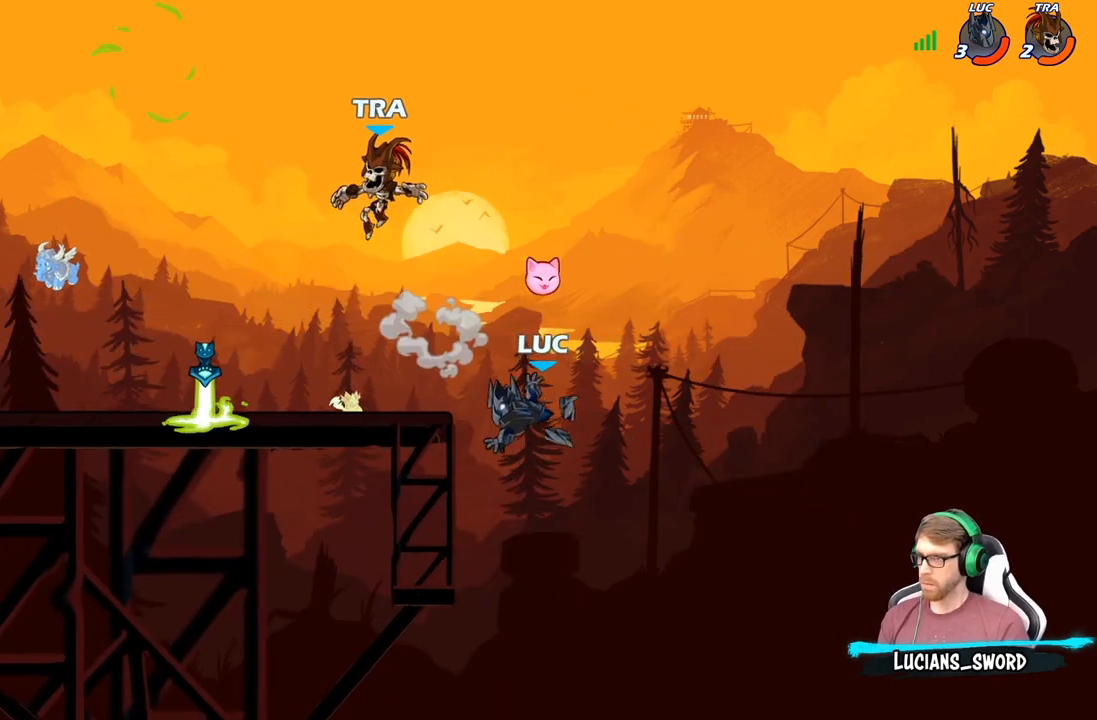
{"buttons": [], "left_stick": "down-left", "right_stick": "center", "events": [[33, "left_stick", "left"], [150, "A", "down"], [367, "A", "up"], [483, "left_stick", "down-left"]]}
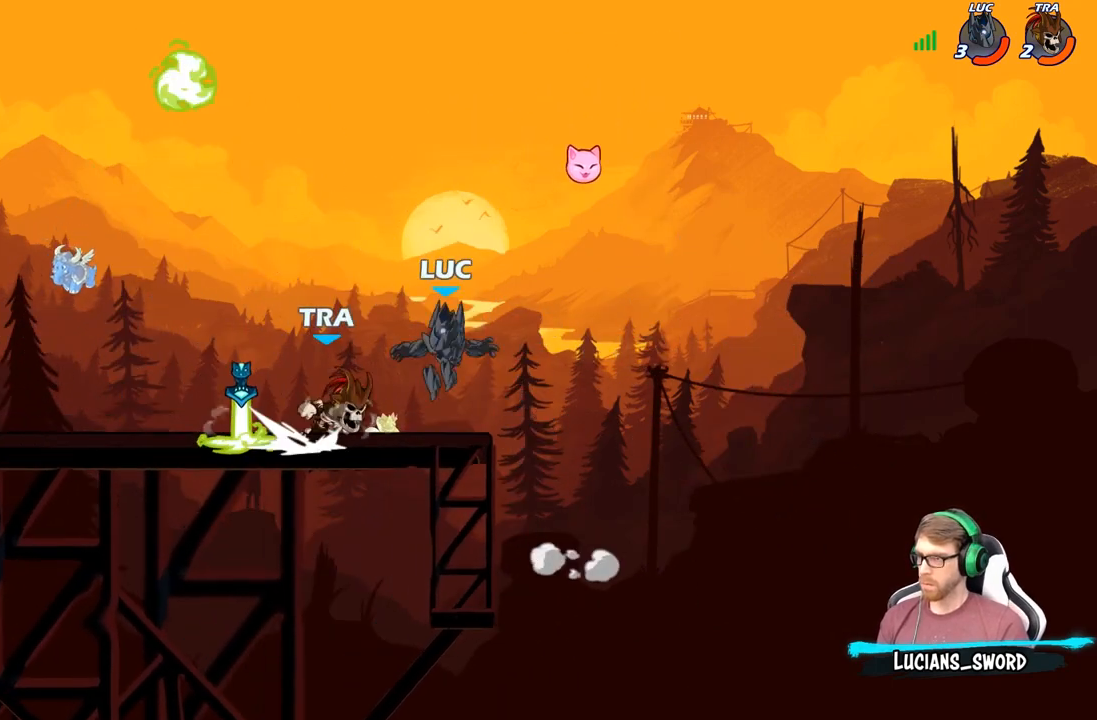
{"buttons": [], "left_stick": "center", "right_stick": "center", "events": [[117, "R2", "down"], [333, "left_stick", "down-right"], [350, "R2", "up"], [467, "left_stick", "center"]]}
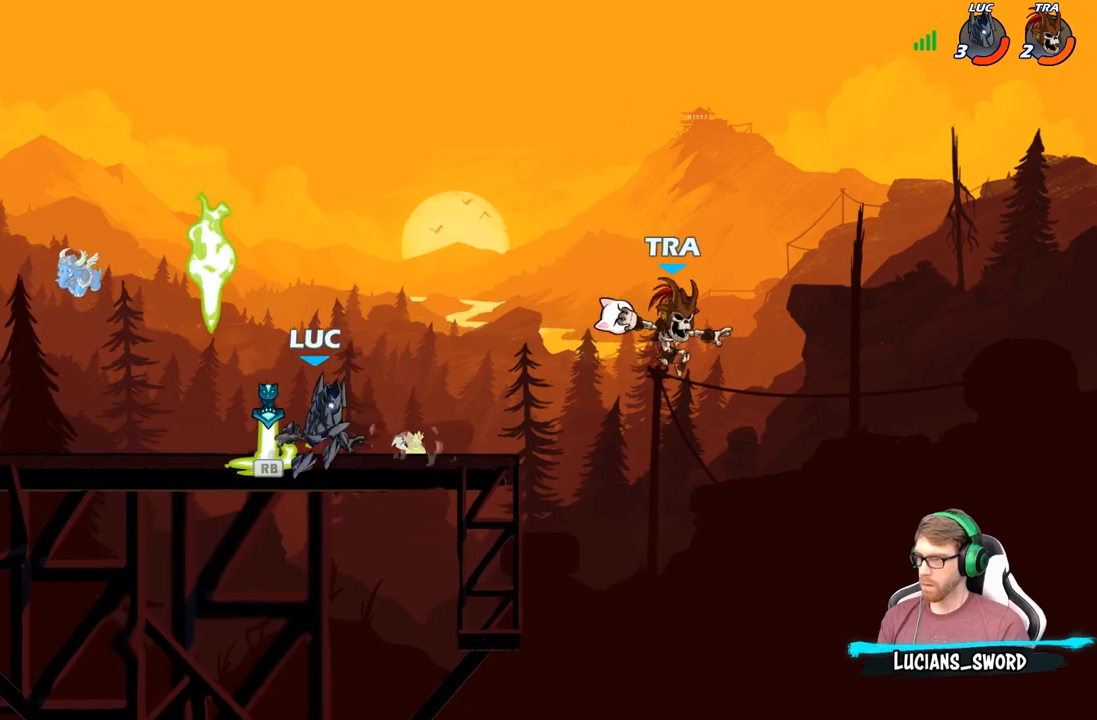
{"buttons": ["A"], "left_stick": "center", "right_stick": "center", "events": [[117, "R1", "down"], [200, "A", "down"], [217, "R1", "up"], [283, "left_stick", "right"], [350, "A", "up"], [417, "left_stick", "center"], [483, "A", "down"]]}
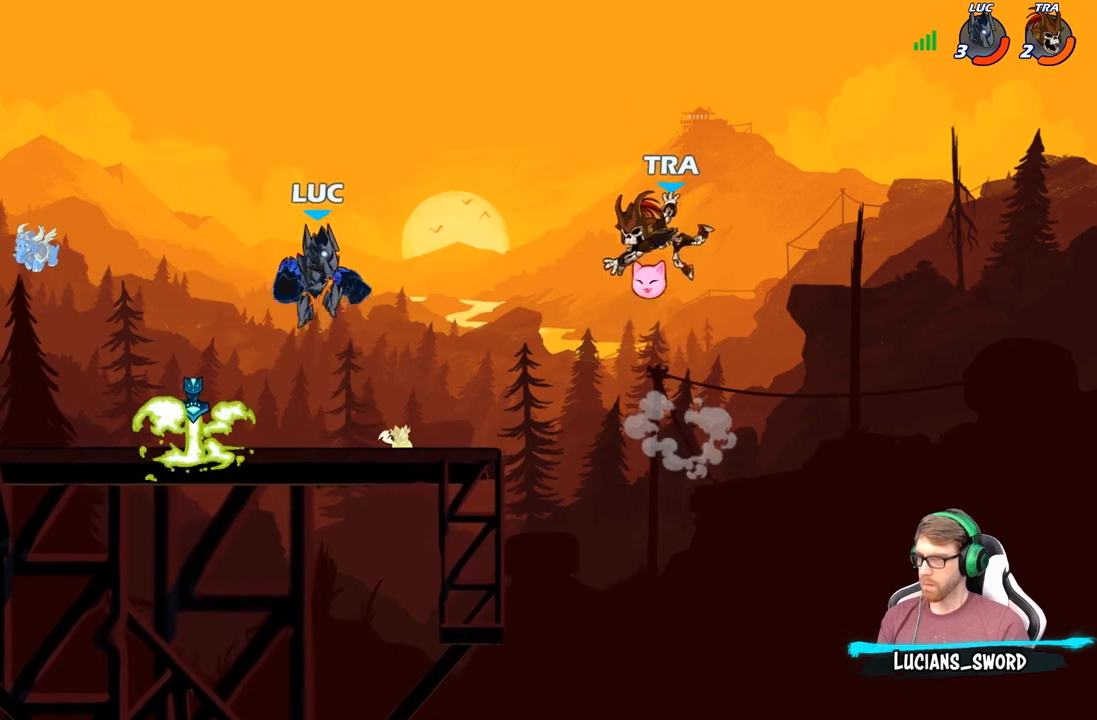
{"buttons": [], "left_stick": "right", "right_stick": "center", "events": [[117, "left_stick", "up-left"], [150, "A", "up"], [267, "left_stick", "left"], [483, "left_stick", "right"]]}
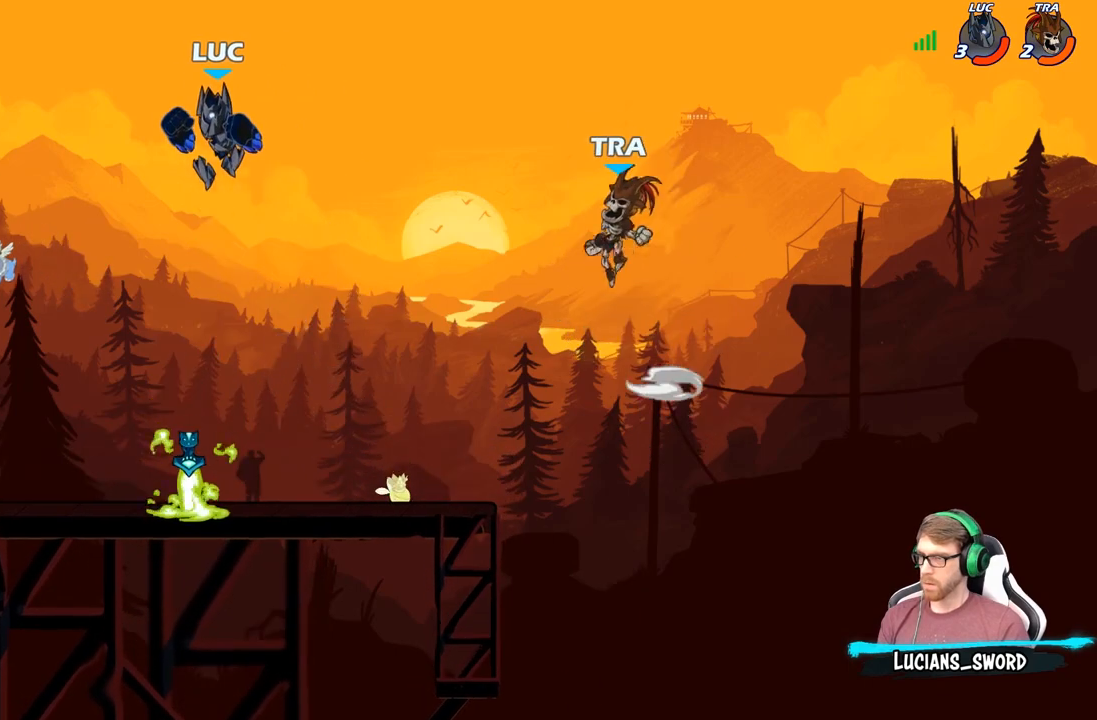
{"buttons": [], "left_stick": "center", "right_stick": "center", "events": [[133, "R1", "down"], [183, "R1", "up"], [217, "left_stick", "center"]]}
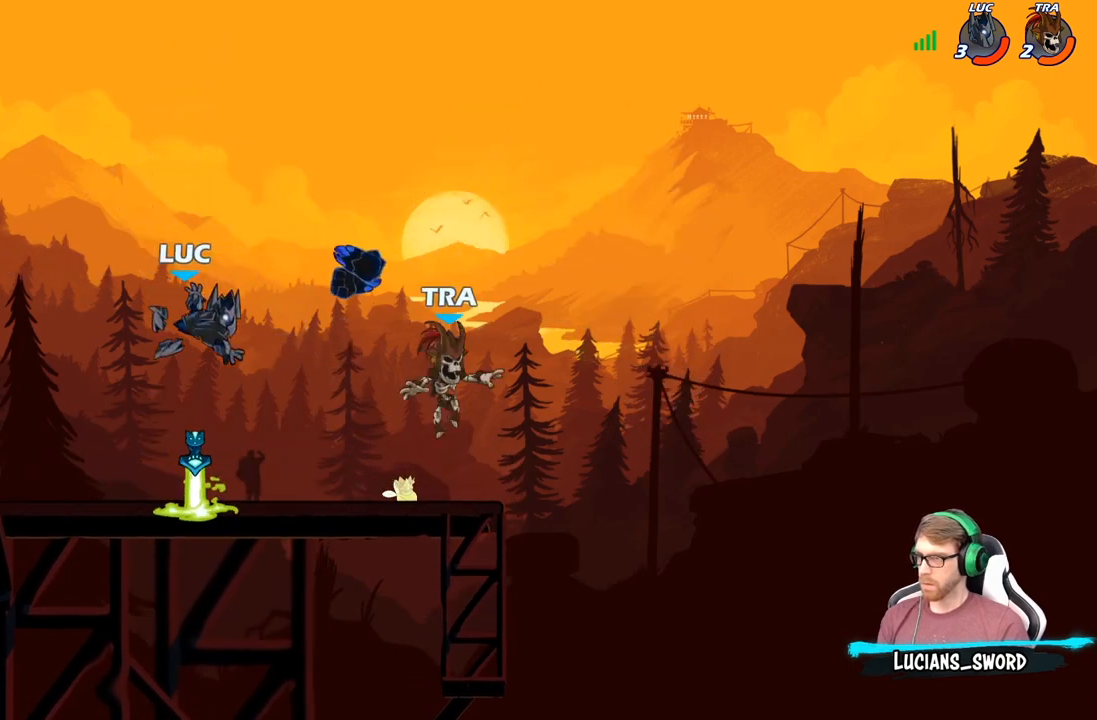
{"buttons": [], "left_stick": "center", "right_stick": "center", "events": [[117, "R1", "down"], [183, "R1", "up"], [417, "B", "down"], [483, "B", "up"]]}
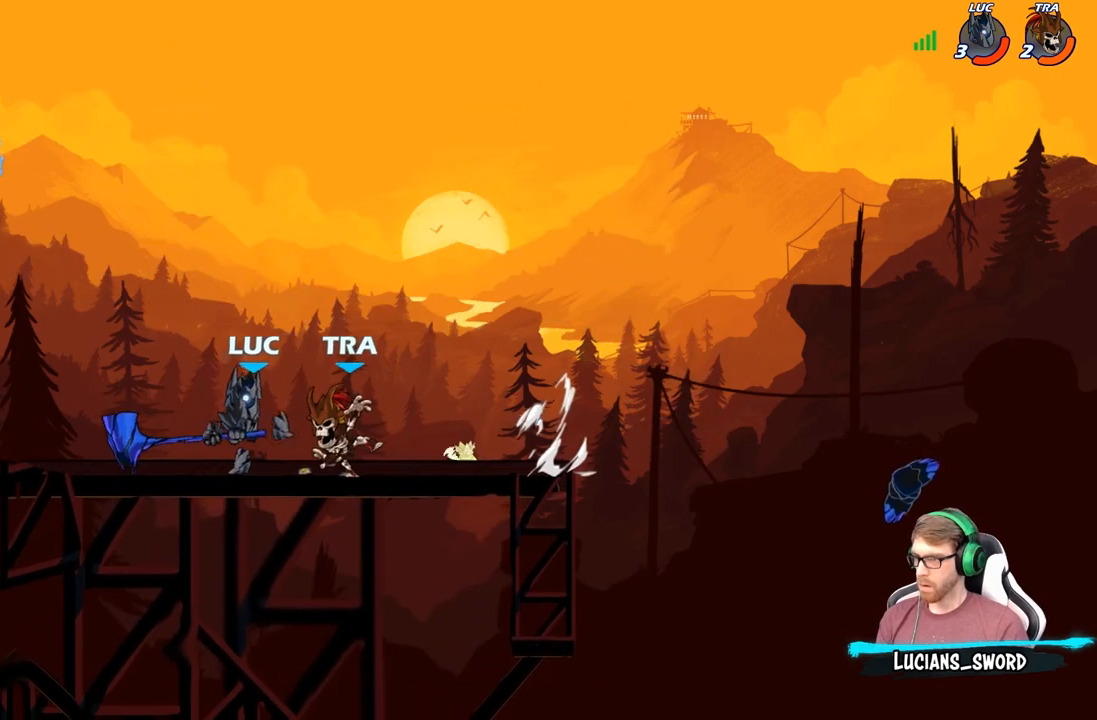
{"buttons": [], "left_stick": "right", "right_stick": "center", "events": [[500, "left_stick", "right"]]}
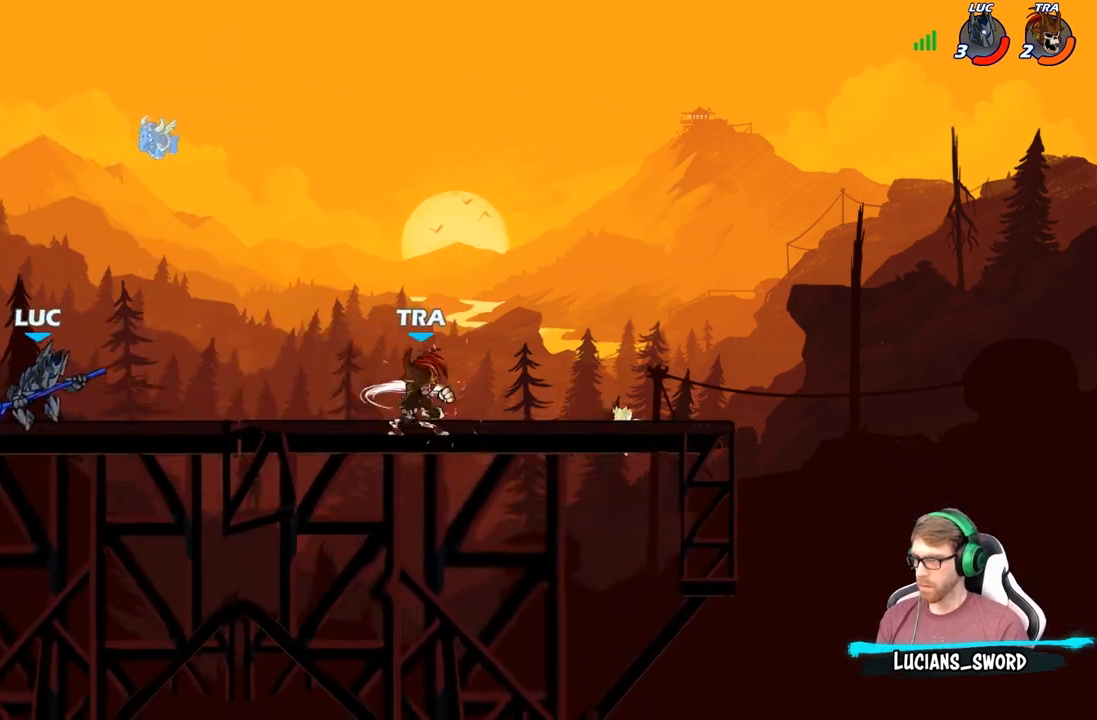
{"buttons": [], "left_stick": "center", "right_stick": "center", "events": [[150, "R2", "down"], [217, "R2", "up"], [217, "left_stick", "down"], [233, "B", "down"], [317, "B", "up"], [367, "left_stick", "center"]]}
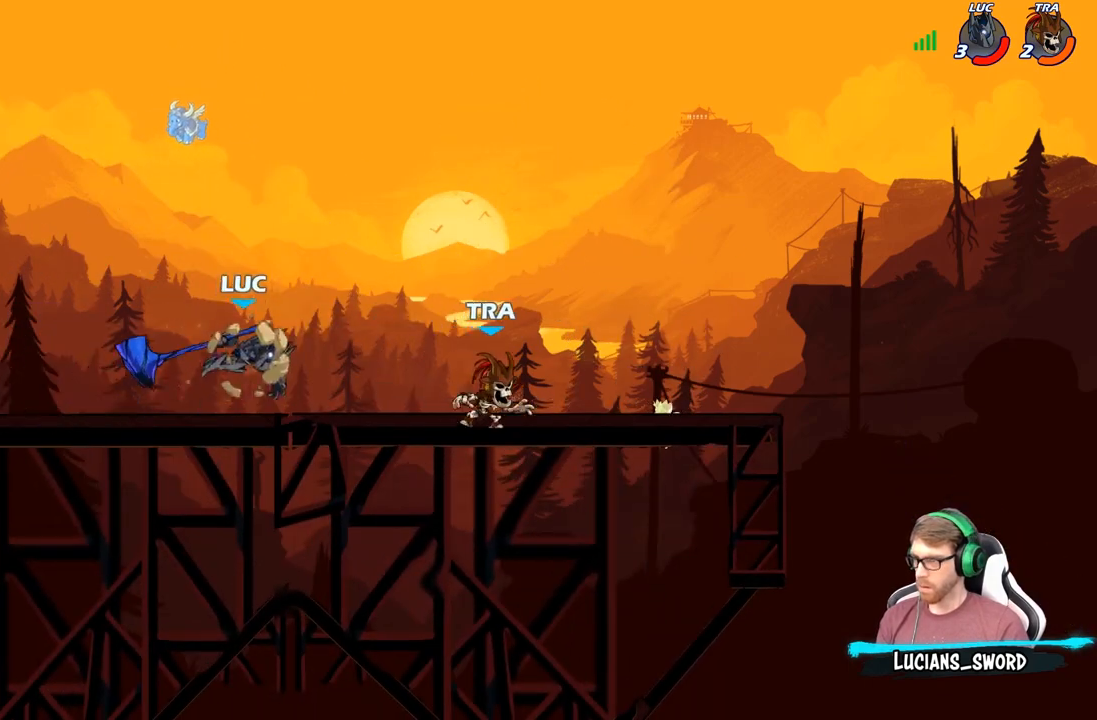
{"buttons": [], "left_stick": "right", "right_stick": "center", "events": [[83, "left_stick", "right"]]}
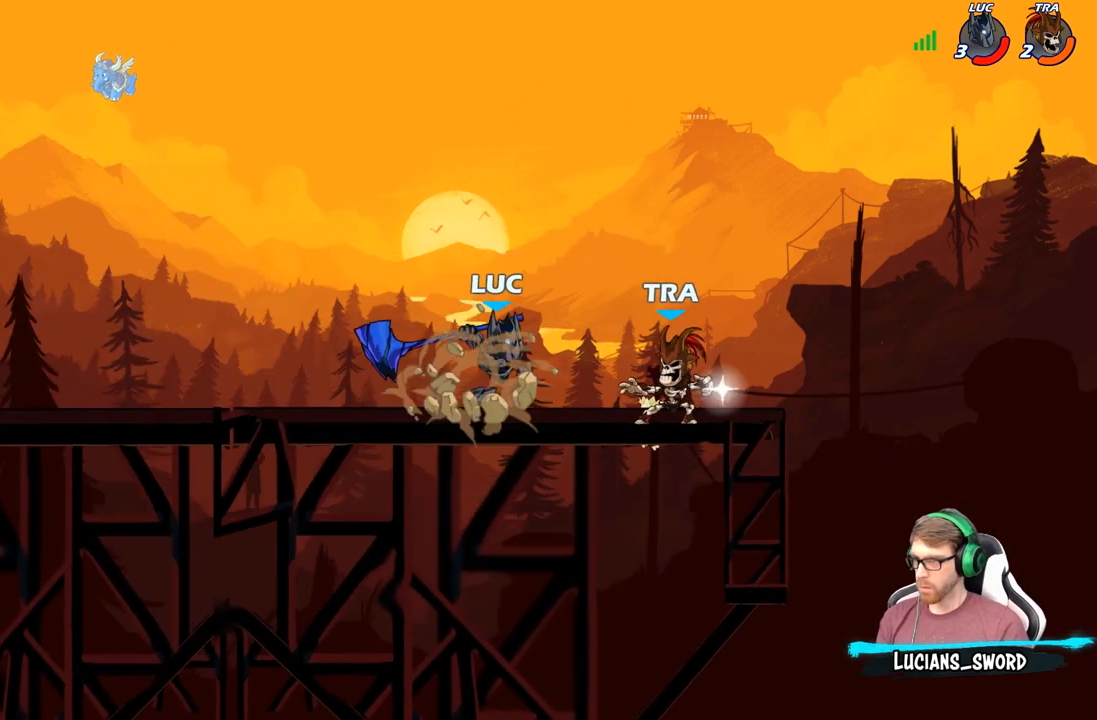
{"buttons": [], "left_stick": "center", "right_stick": "center", "events": [[100, "left_stick", "center"]]}
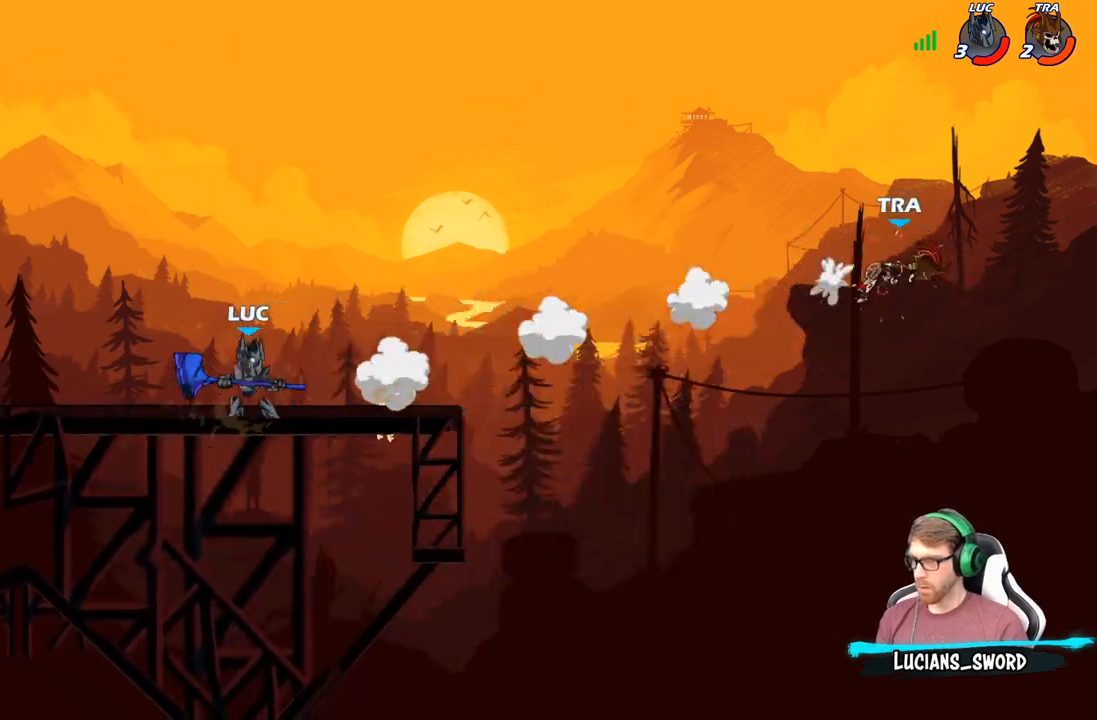
{"buttons": [], "left_stick": "right", "right_stick": "center", "events": [[83, "left_stick", "right"]]}
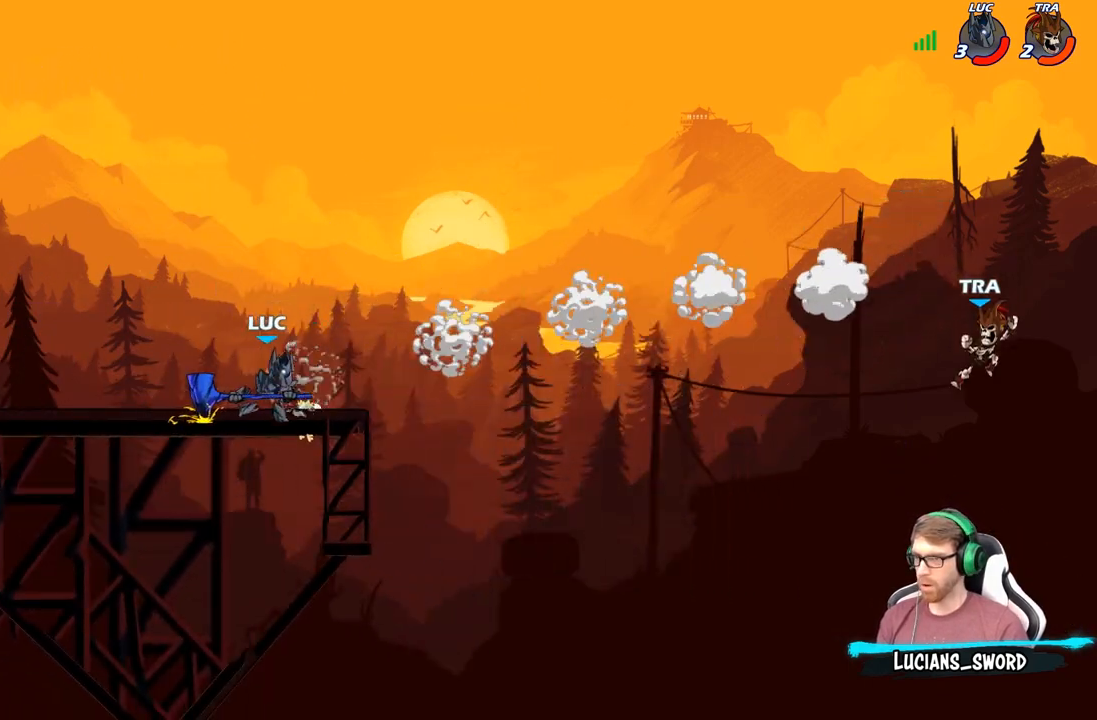
{"buttons": [], "left_stick": "down-left", "right_stick": "center", "events": [[133, "left_stick", "up-right"], [167, "R2", "down"], [217, "A", "down"], [300, "R2", "up"], [317, "A", "up"], [417, "left_stick", "down-left"]]}
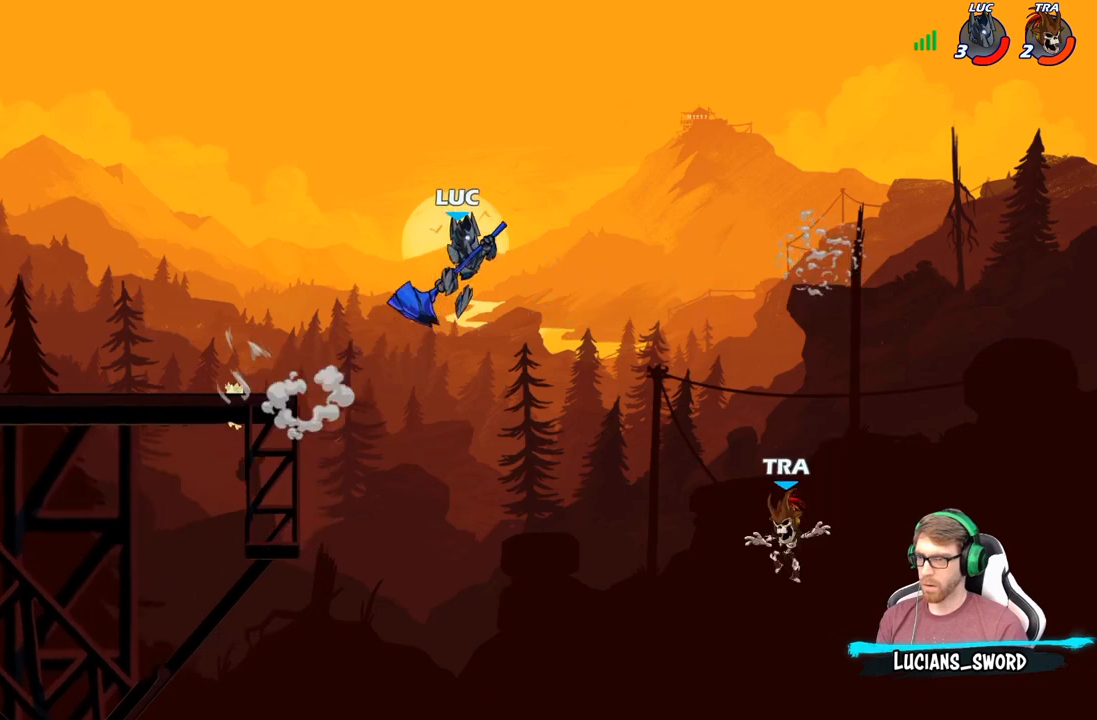
{"buttons": [], "left_stick": "left", "right_stick": "center", "events": [[333, "left_stick", "left"]]}
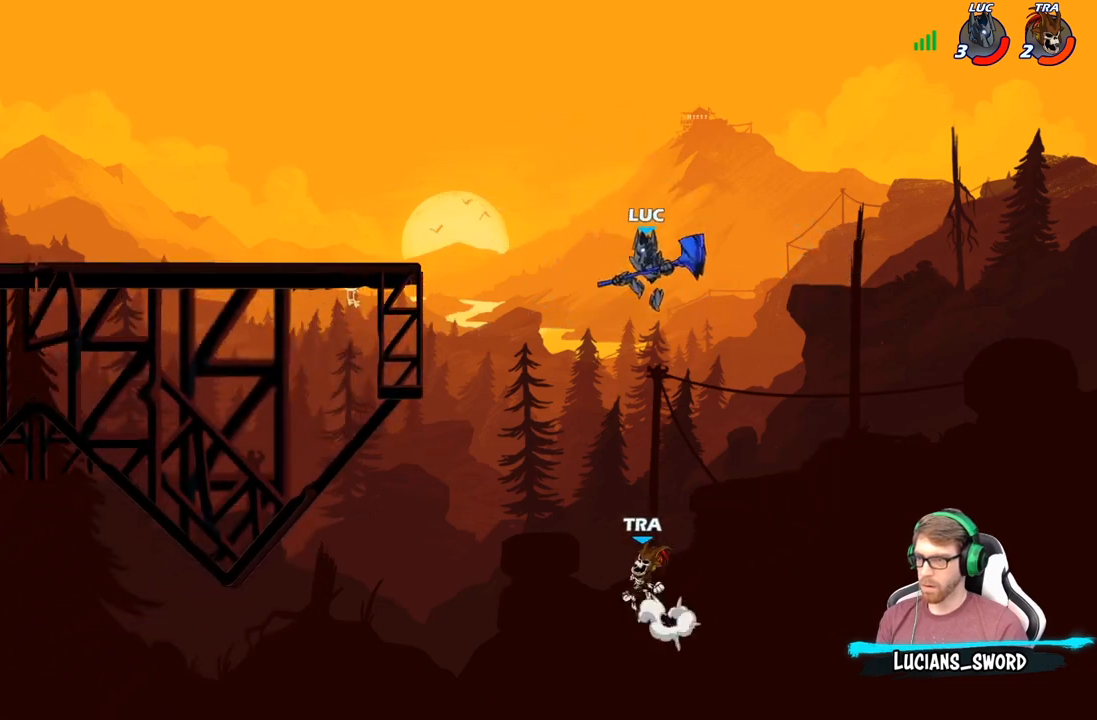
{"buttons": [], "left_stick": "up-left", "right_stick": "center", "events": [[150, "left_stick", "up-left"], [283, "B", "down"], [283, "left_stick", "up-right"], [367, "left_stick", "up-left"], [383, "B", "up"]]}
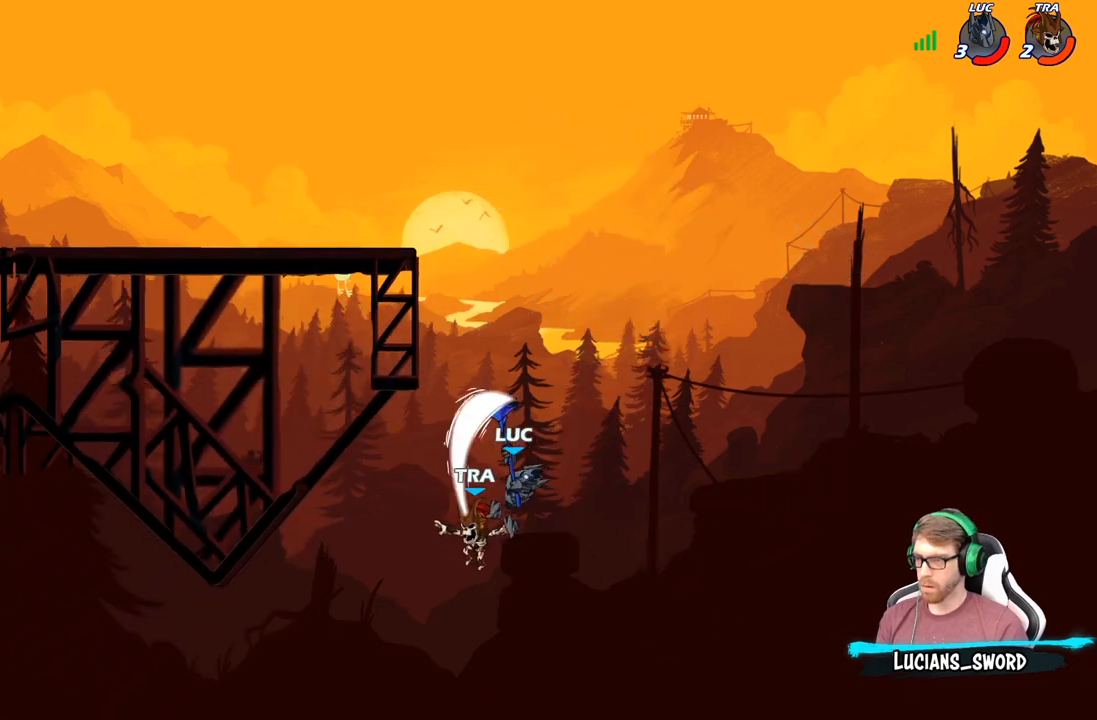
{"buttons": [], "left_stick": "up-left", "right_stick": "center", "events": [[183, "left_stick", "up-right"], [233, "left_stick", "center"], [283, "left_stick", "right"], [333, "A", "down"], [433, "left_stick", "up-left"], [483, "A", "up"]]}
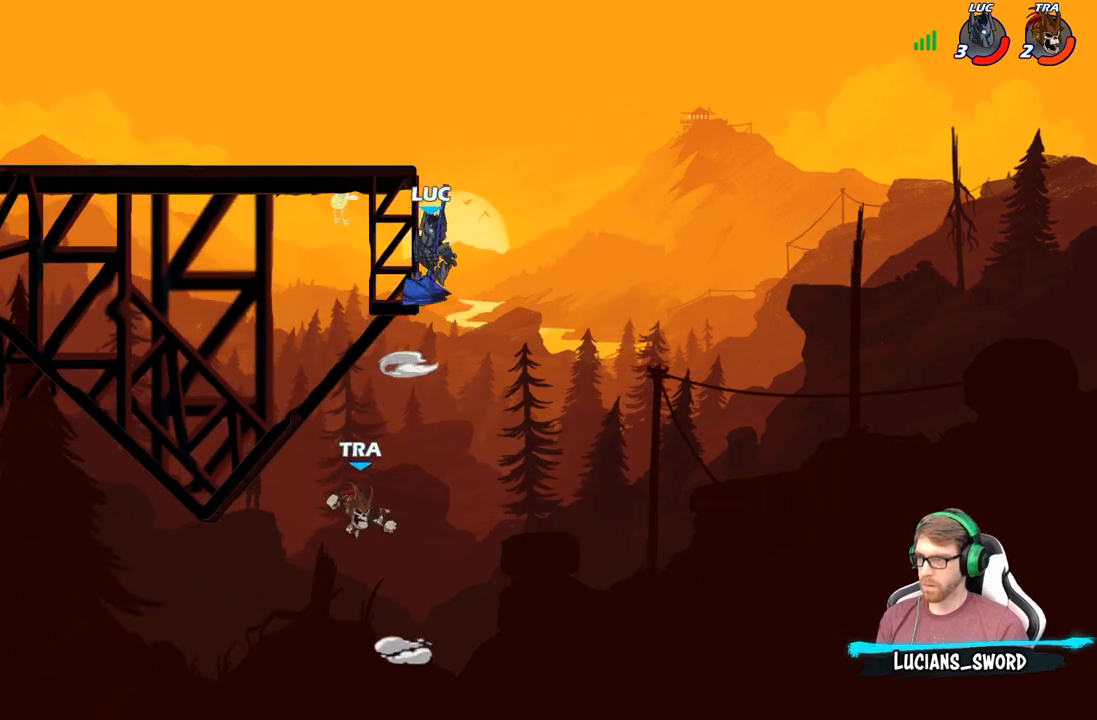
{"buttons": ["B"], "left_stick": "down-left", "right_stick": "center", "events": [[217, "A", "down"], [333, "left_stick", "down-left"], [350, "A", "up"], [367, "B", "down"]]}
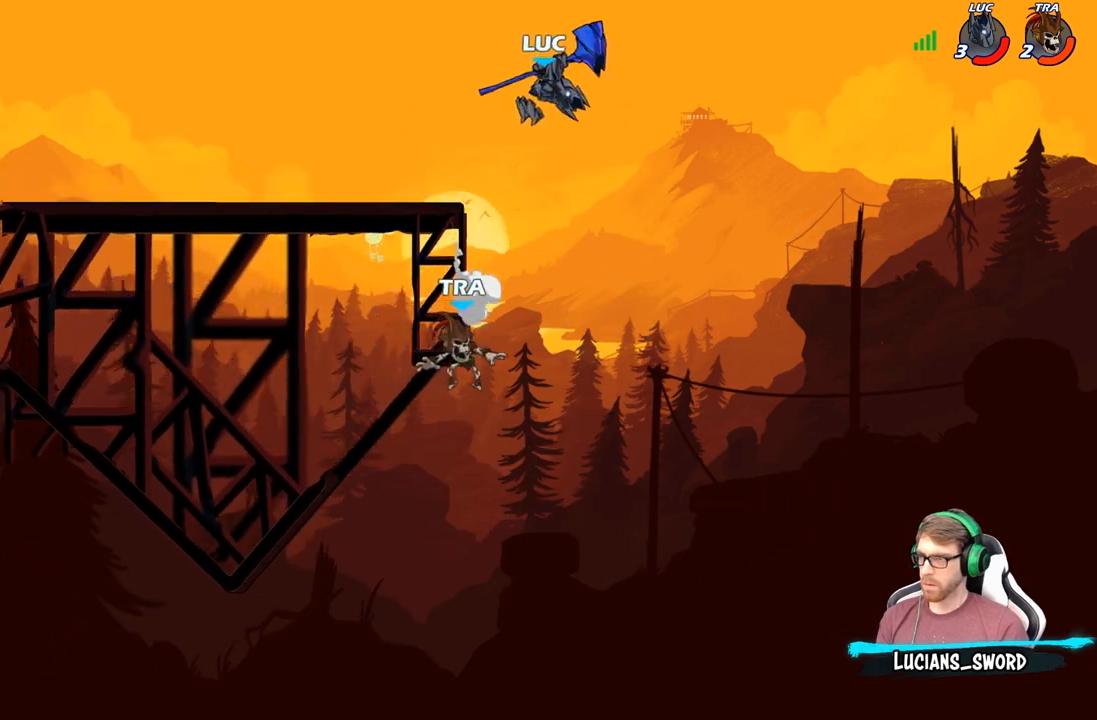
{"buttons": [], "left_stick": "center", "right_stick": "center", "events": [[450, "B", "up"], [483, "left_stick", "center"]]}
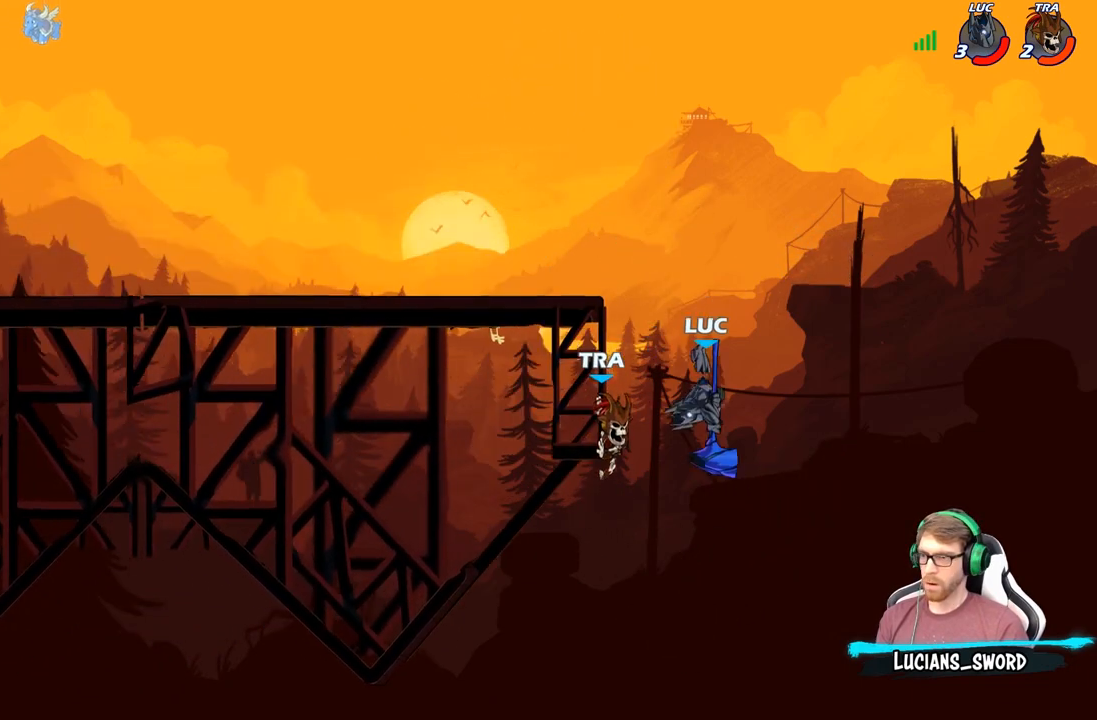
{"buttons": ["R2"], "left_stick": "up-left", "right_stick": "center", "events": [[167, "left_stick", "up-left"], [367, "R2", "down"]]}
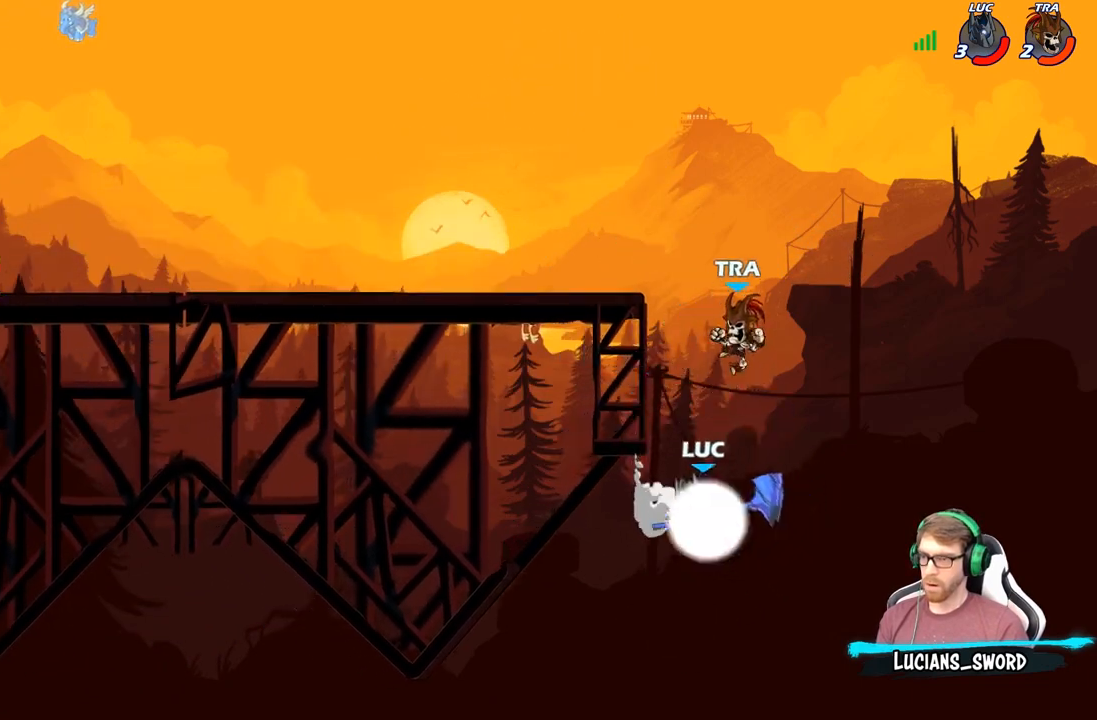
{"buttons": [], "left_stick": "right", "right_stick": "center", "events": [[350, "R2", "up"], [433, "left_stick", "right"]]}